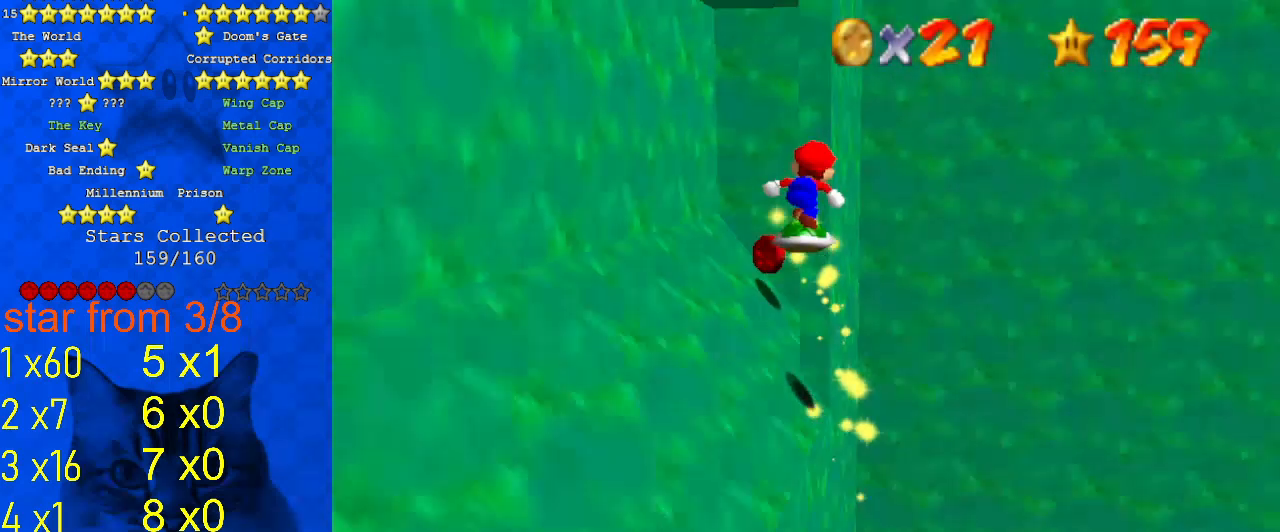
Gameplay with keyboard; each line is a JSON object with the keys held at the frame after it. "events" lists presses ("down") and releases ("up") of "a", "c", "ctrl", "d", "down", "left", "return", "right", "s", "shift", "up", "w", "x" and "y" between this image and that frame as [ms after this image, input, new state], when the widget could be followed in between. No other keys are recorded. Mouse input is not recorded.
{"keys": [], "events": [[167, "down", "up"], [167, "shift", "up"], [433, "left", "up"]]}
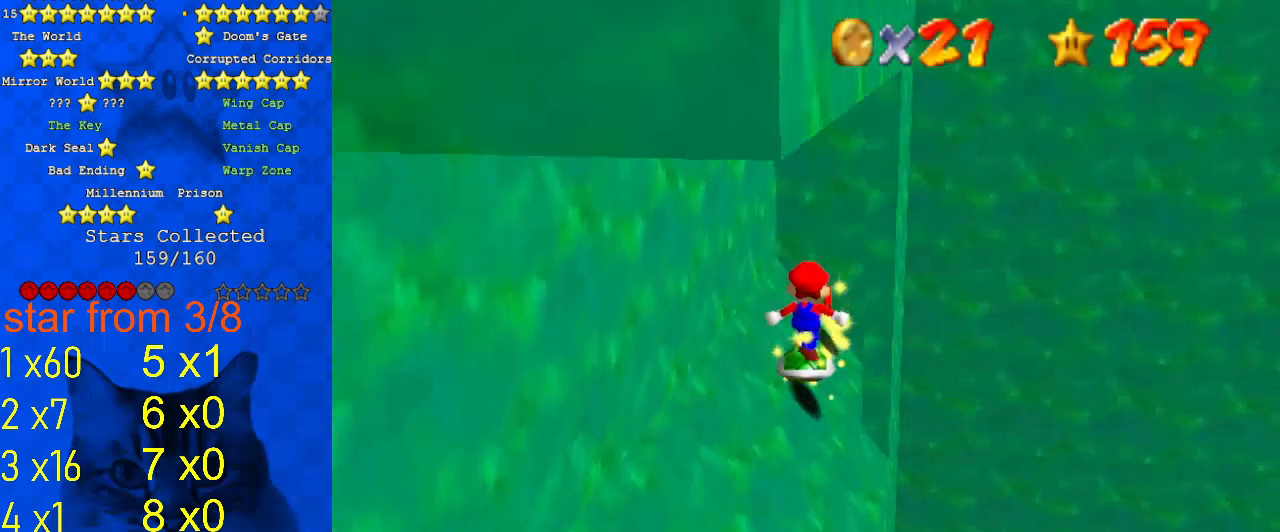
{"keys": [], "events": [[33, "shift", "down"], [67, "left", "down"], [67, "up", "down"], [133, "up", "up"], [167, "left", "up"], [167, "shift", "up"], [367, "w", "down"], [467, "w", "up"]]}
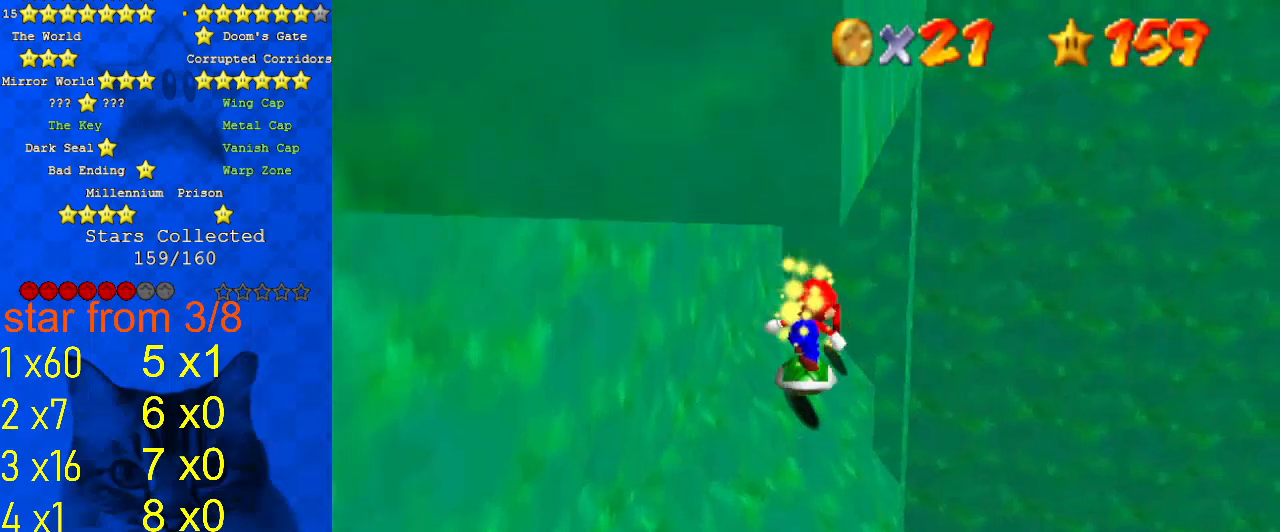
{"keys": [], "events": [[133, "up", "down"], [233, "shift", "down"], [233, "up", "up"], [333, "down", "down"], [367, "shift", "up"], [433, "down", "up"]]}
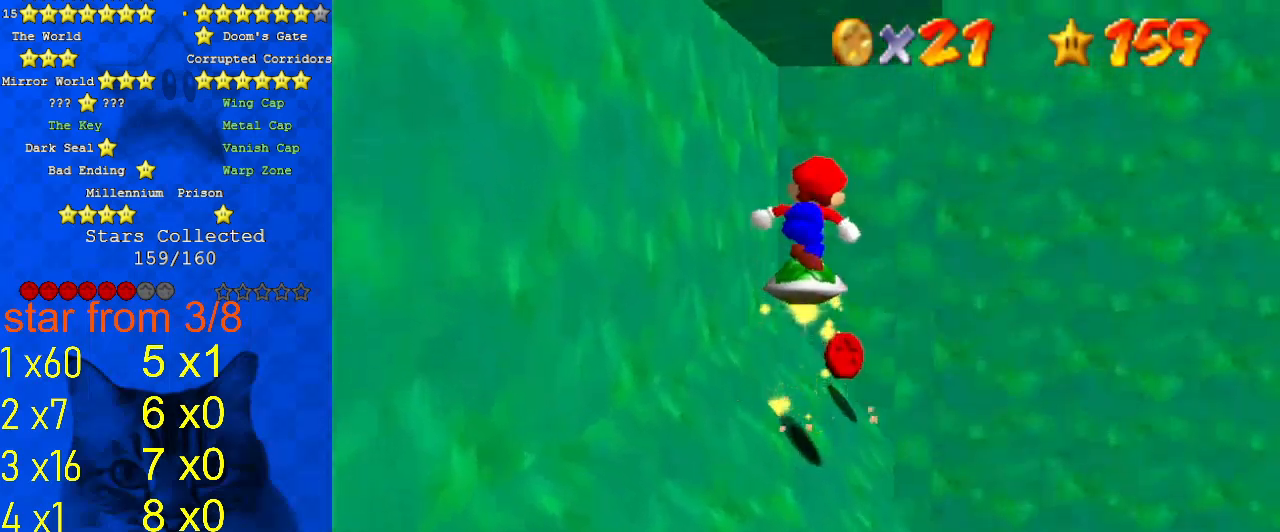
{"keys": ["shift", "up"], "events": [[333, "up", "down"], [467, "shift", "down"]]}
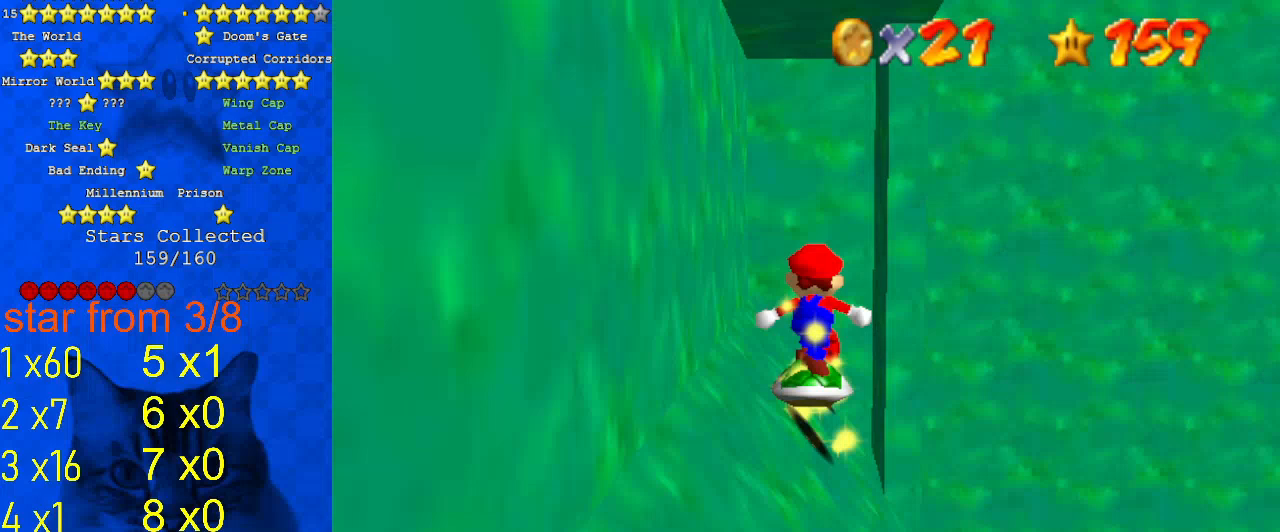
{"keys": ["a"], "events": [[33, "up", "up"], [133, "shift", "up"], [200, "d", "down"], [367, "d", "up"], [500, "a", "down"]]}
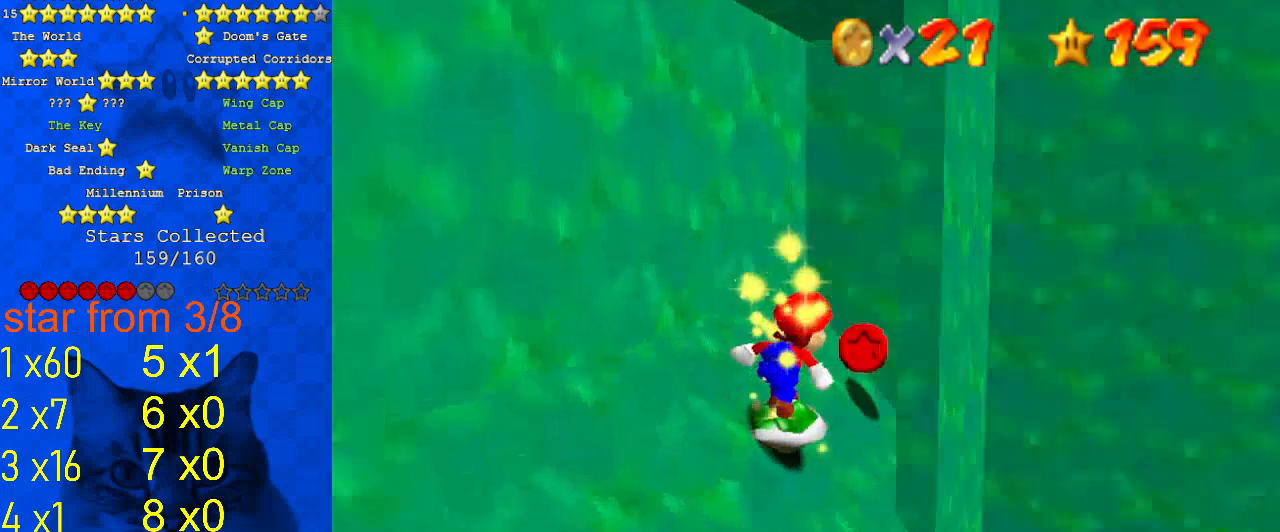
{"keys": [], "events": [[33, "a", "up"], [167, "shift", "down"], [233, "up", "down"], [300, "shift", "up"], [500, "up", "up"]]}
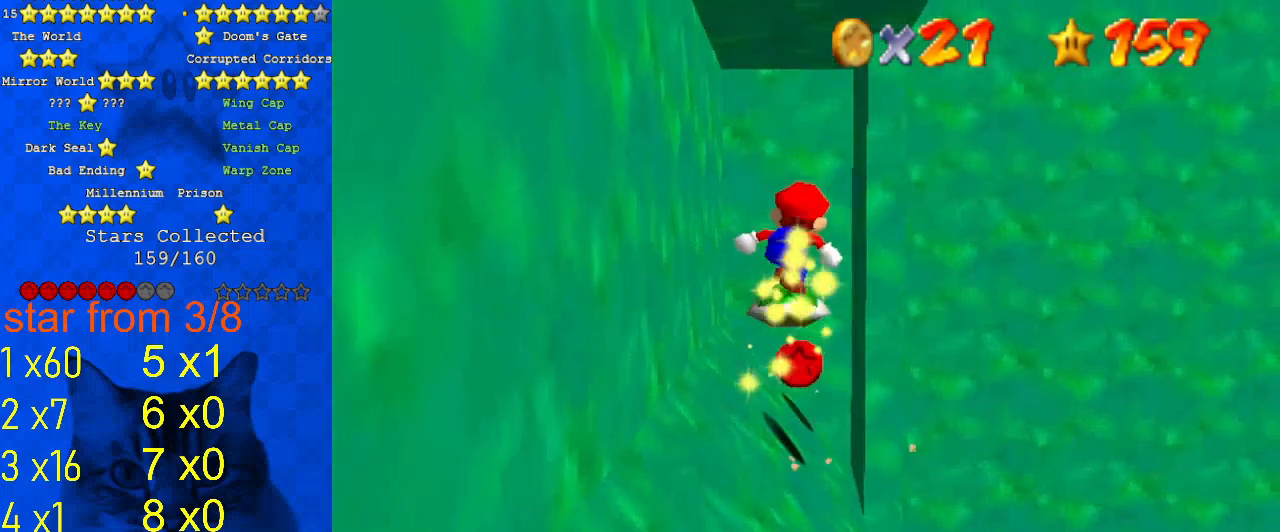
{"keys": ["shift"], "events": [[100, "down", "down"], [200, "down", "up"], [333, "up", "down"], [433, "shift", "down"], [467, "up", "up"]]}
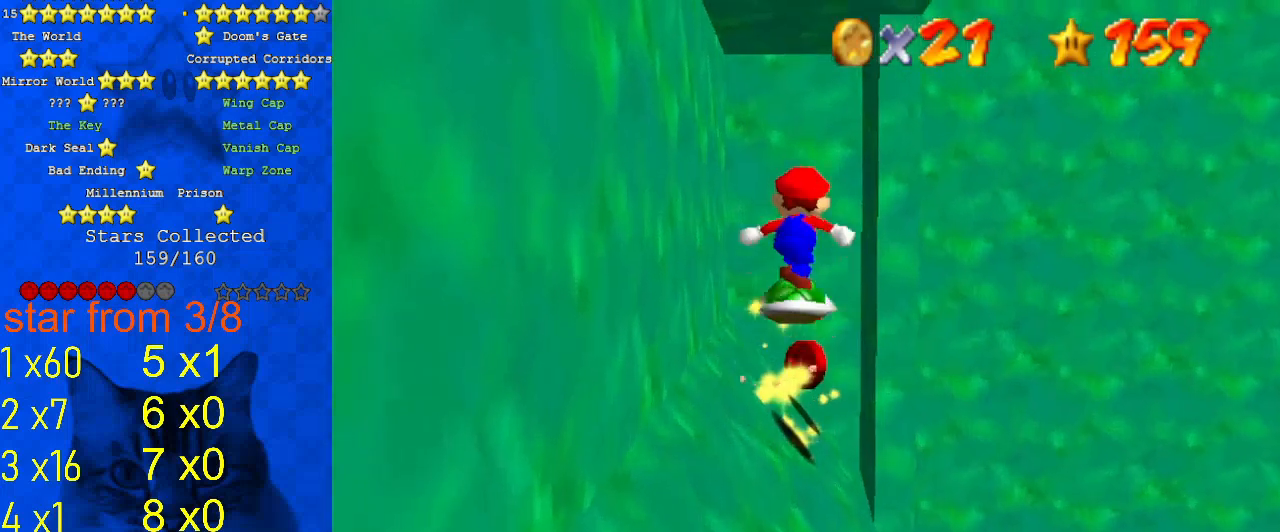
{"keys": [], "events": [[67, "shift", "up"], [300, "up", "down"], [467, "up", "up"]]}
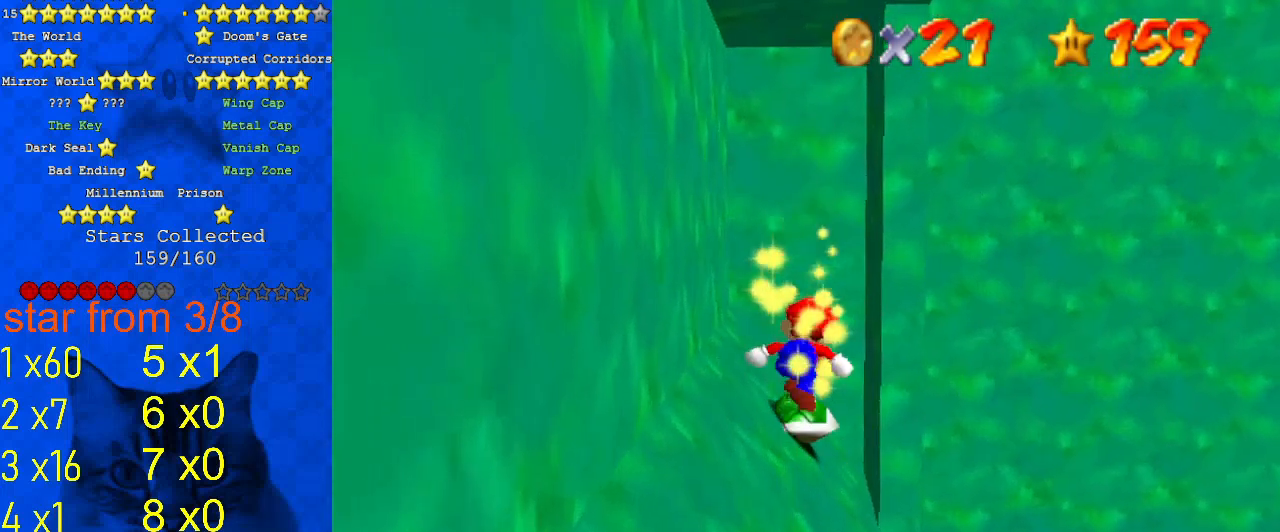
{"keys": ["down"], "events": [[133, "shift", "down"], [267, "shift", "up"], [433, "down", "down"]]}
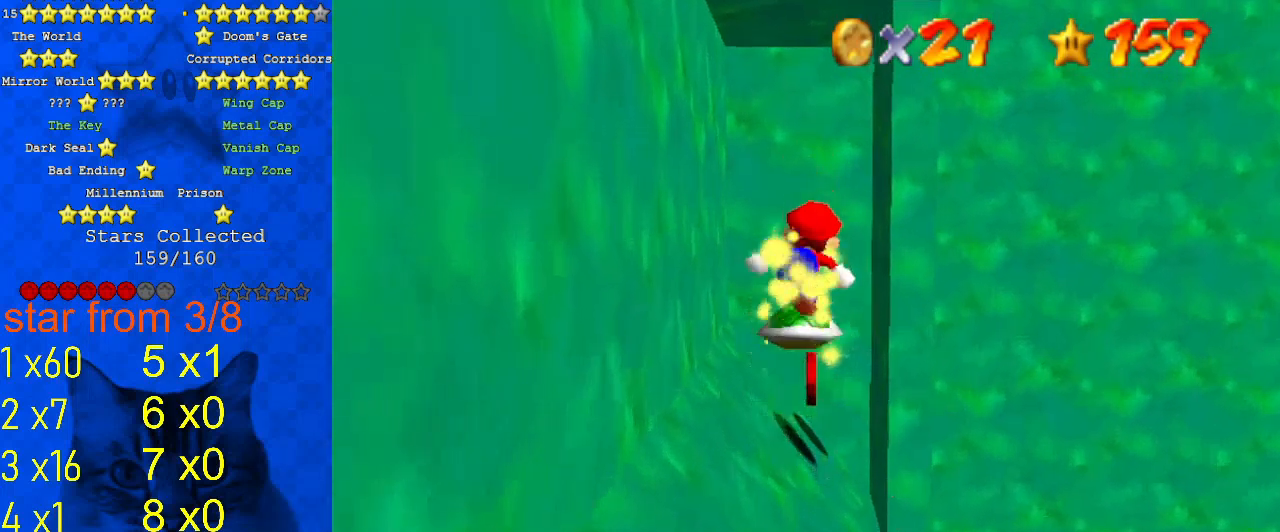
{"keys": ["down"], "events": [[33, "down", "up"], [267, "shift", "down"], [367, "down", "down"], [467, "shift", "up"]]}
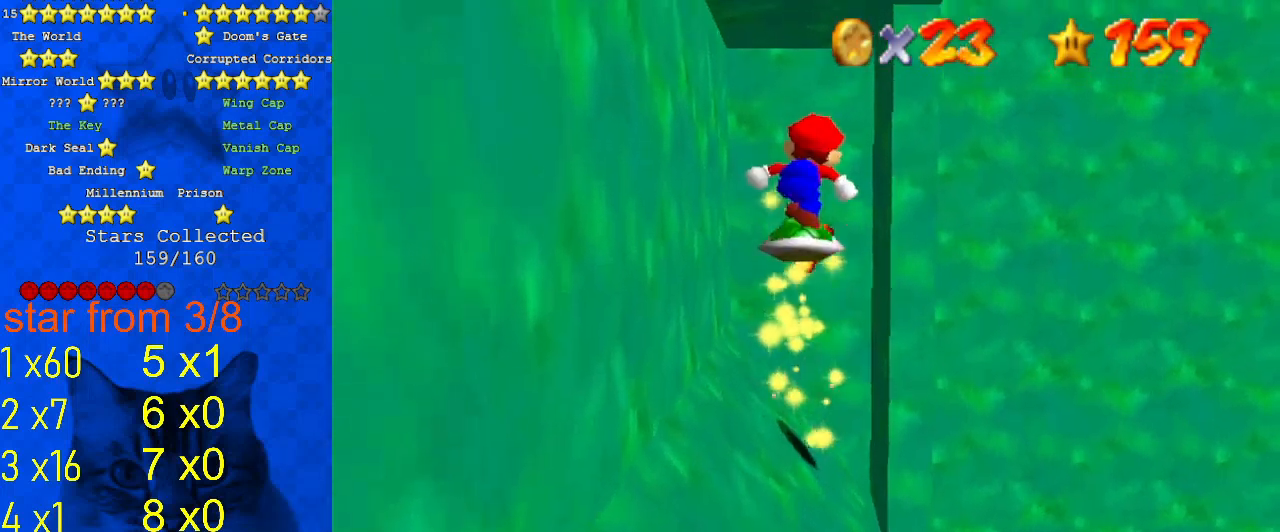
{"keys": [], "events": [[300, "down", "up"]]}
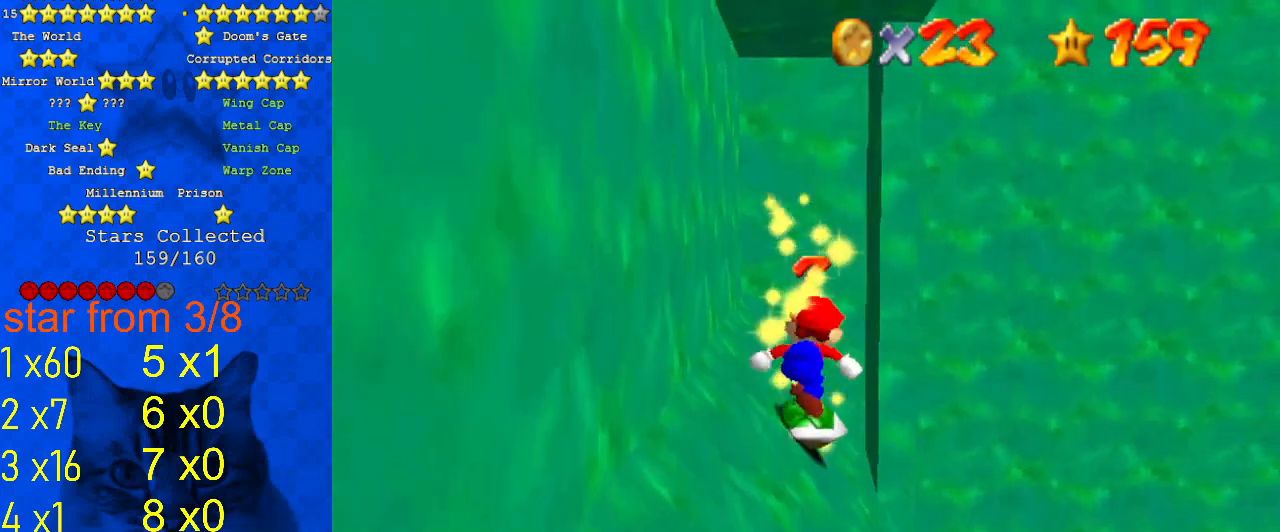
{"keys": [], "events": [[100, "shift", "down"], [333, "shift", "up"], [400, "d", "down"], [500, "d", "up"]]}
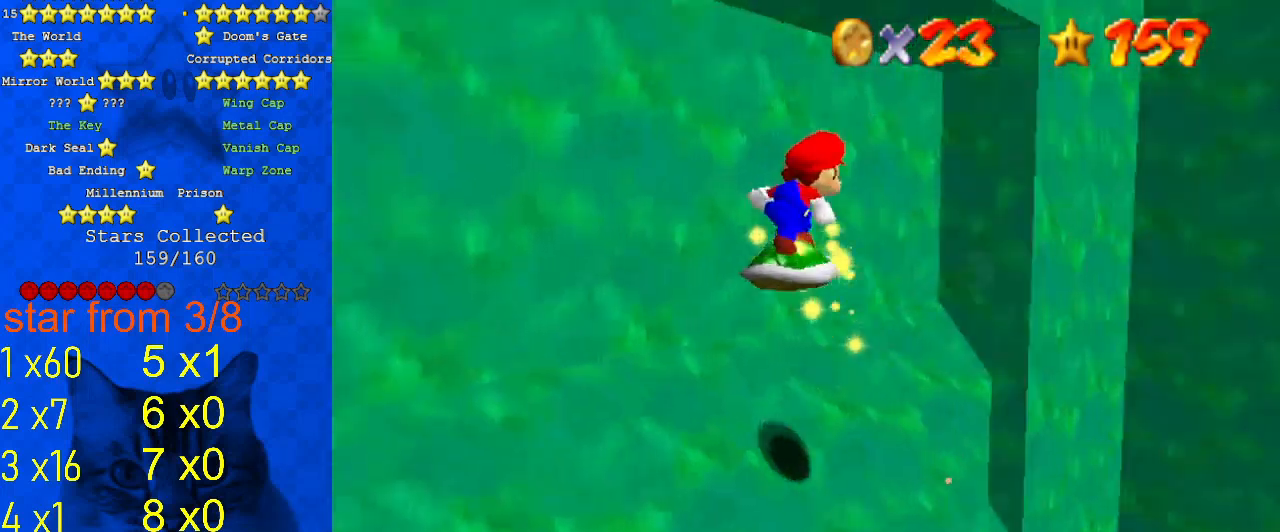
{"keys": ["down", "left"], "events": [[33, "d", "down"], [67, "down", "down"], [133, "down", "up"], [167, "d", "up"], [367, "shift", "down"], [467, "down", "down"], [467, "left", "down"], [500, "shift", "up"]]}
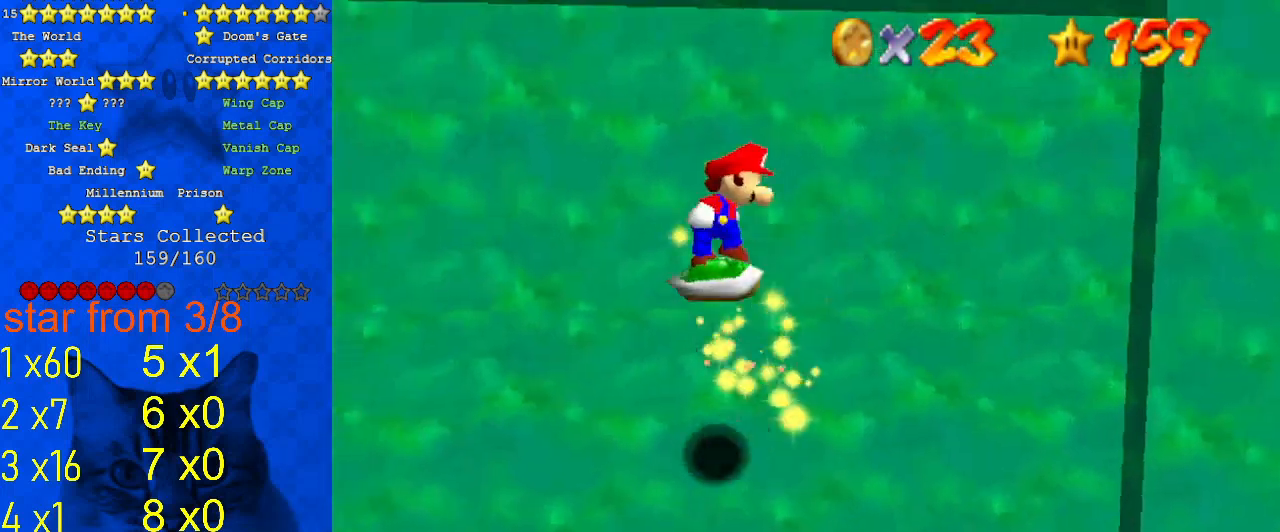
{"keys": ["up"], "events": [[33, "left", "up"], [100, "down", "up"], [133, "s", "down"], [233, "down", "down"], [233, "right", "down"], [233, "s", "up"], [333, "down", "up"], [400, "right", "up"], [500, "up", "down"]]}
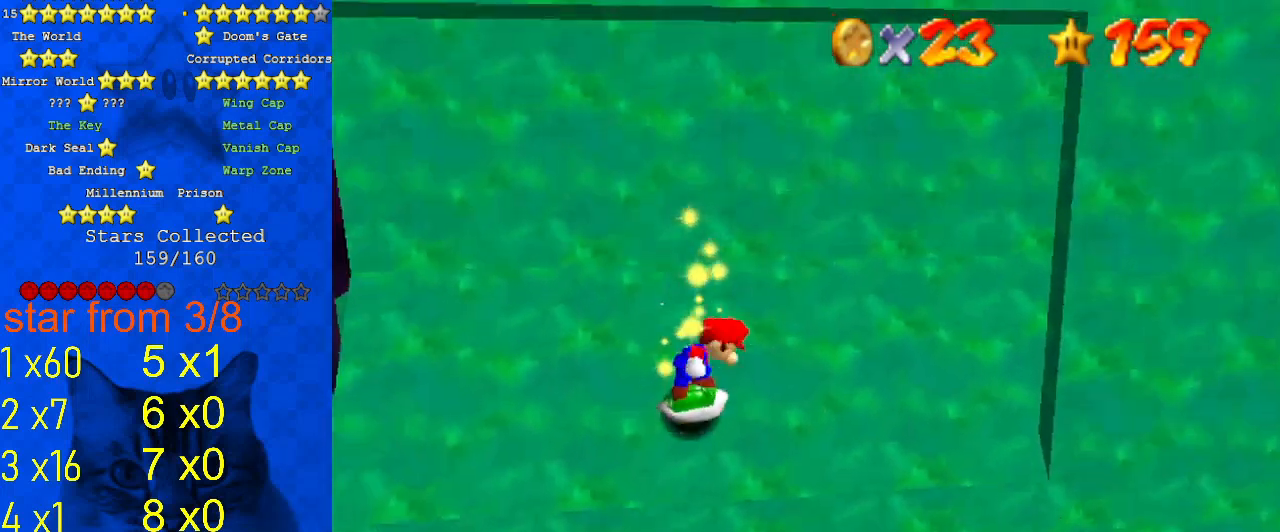
{"keys": ["right"], "events": [[100, "shift", "down"], [100, "up", "up"], [300, "right", "down"], [300, "shift", "up"]]}
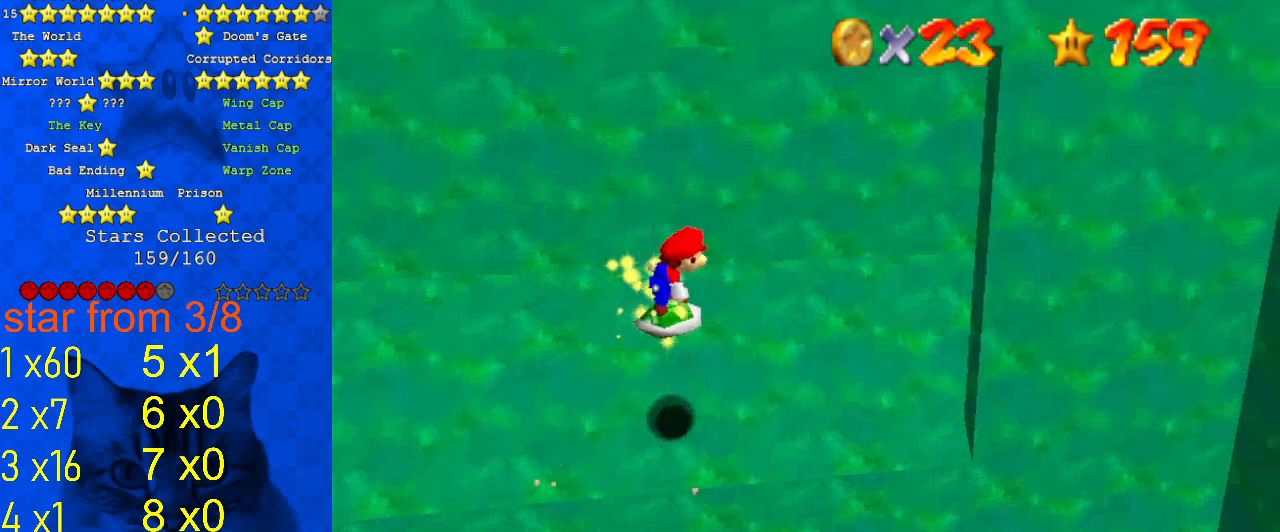
{"keys": ["down", "right", "shift"], "events": [[33, "down", "down"], [100, "down", "up"], [167, "right", "up"], [267, "up", "down"], [400, "shift", "down"], [400, "up", "up"], [500, "down", "down"], [500, "right", "down"]]}
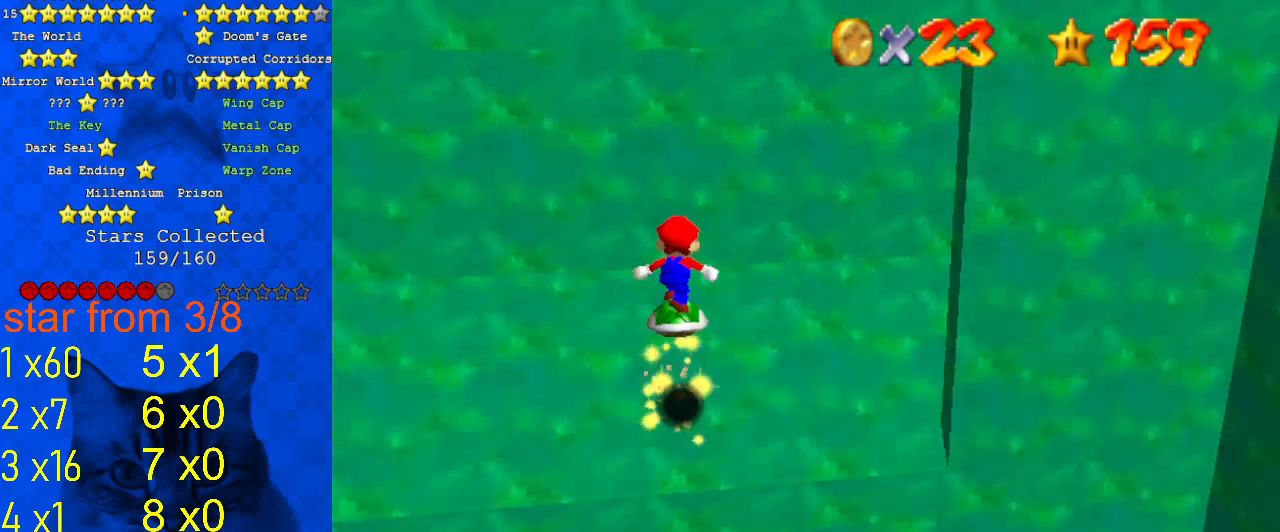
{"keys": ["up"], "events": [[67, "shift", "up"], [233, "down", "up"], [233, "w", "down"], [300, "w", "up"], [467, "right", "up"], [467, "up", "down"]]}
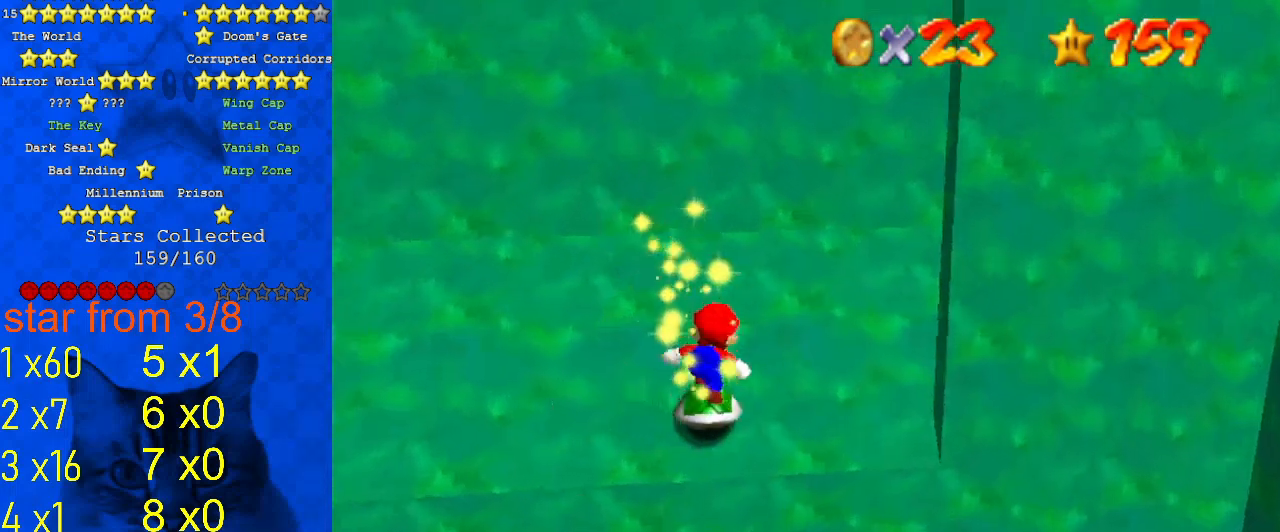
{"keys": [], "events": [[100, "up", "up"], [200, "shift", "down"], [333, "down", "down"], [333, "shift", "up"], [467, "down", "up"]]}
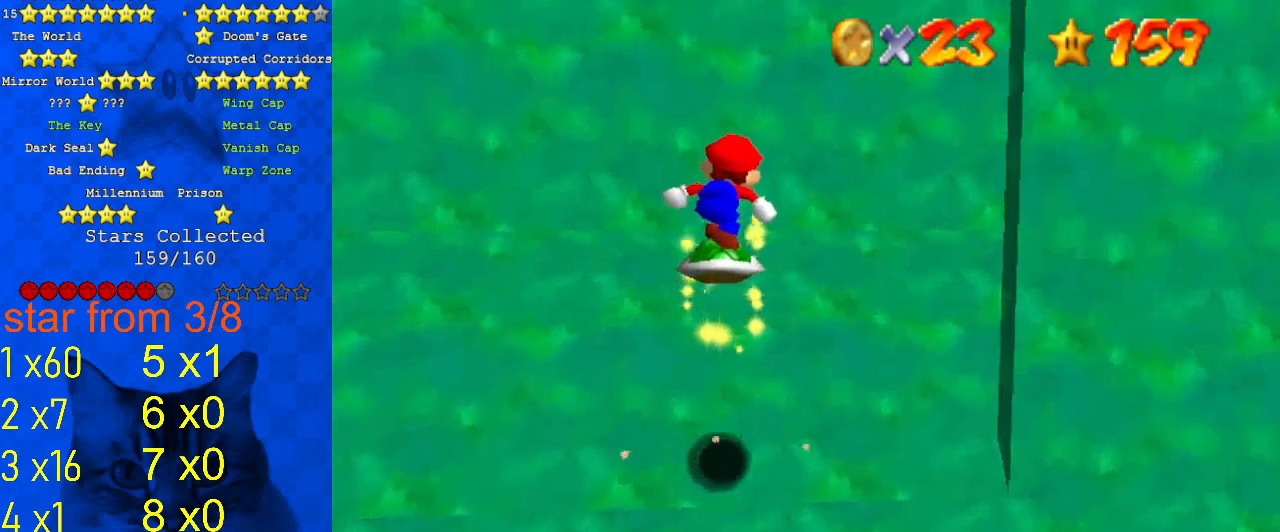
{"keys": [], "events": [[67, "up", "down"], [300, "up", "up"]]}
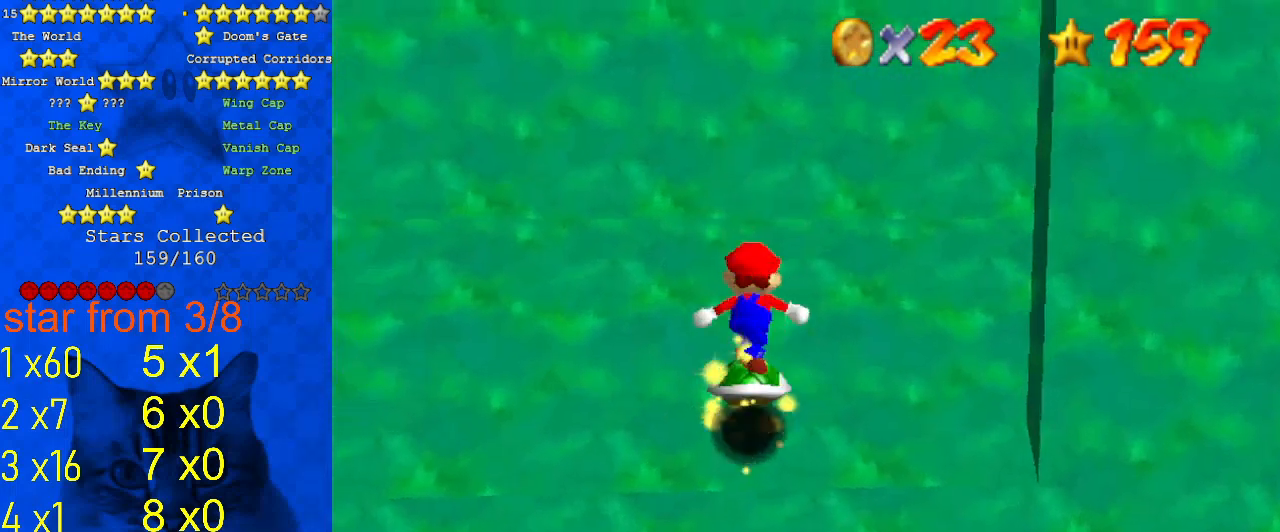
{"keys": ["up"], "events": [[33, "shift", "down"], [167, "shift", "up"], [200, "down", "down"], [333, "down", "up"], [433, "up", "down"]]}
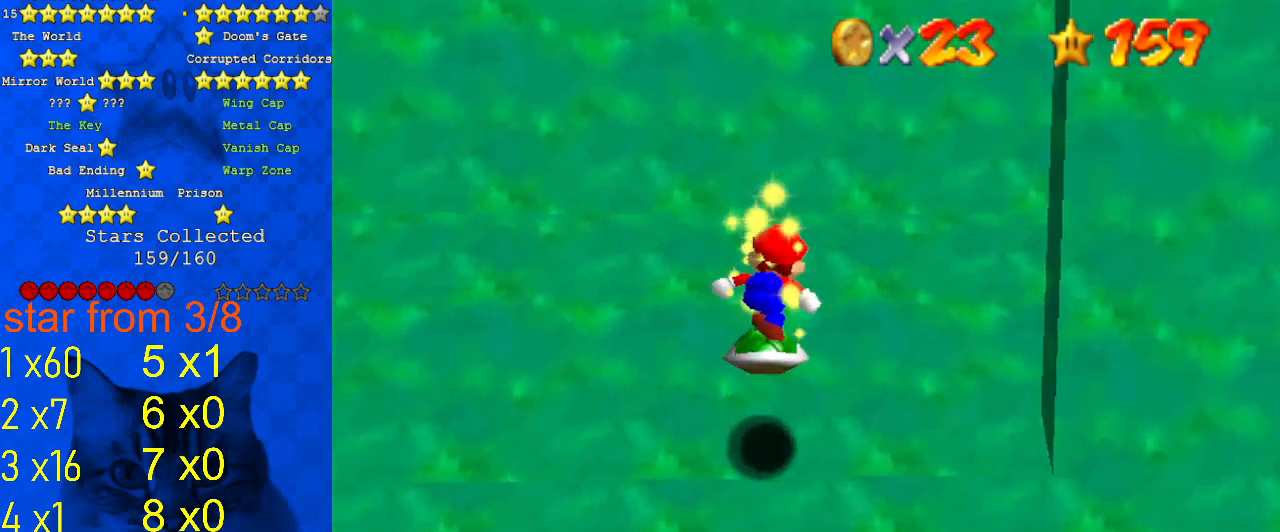
{"keys": ["up"], "events": [[67, "up", "up"], [267, "up", "down"]]}
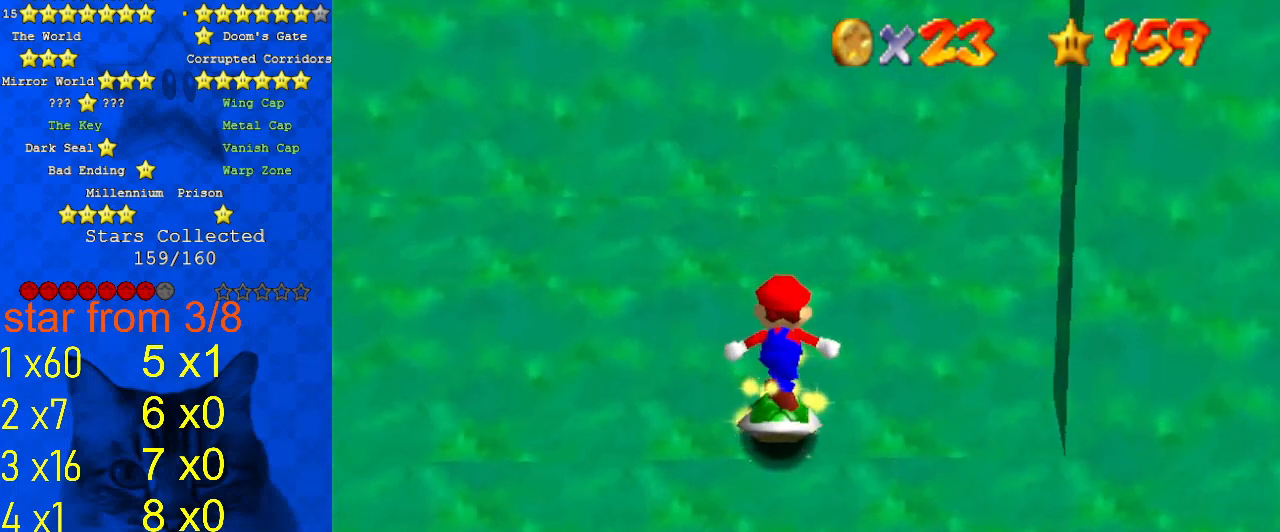
{"keys": ["up"], "events": []}
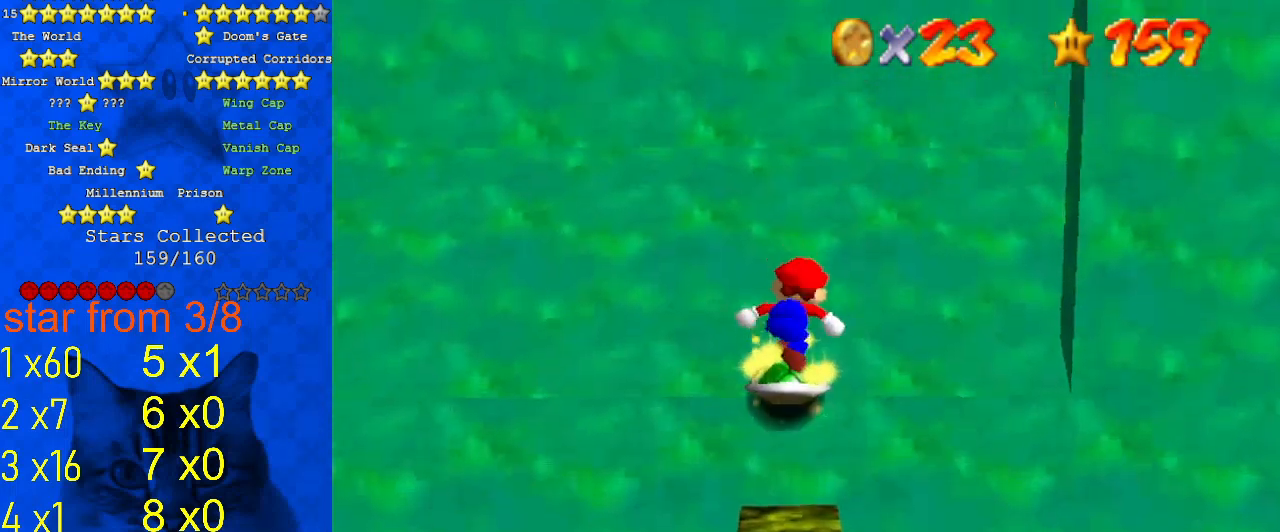
{"keys": ["up"], "events": []}
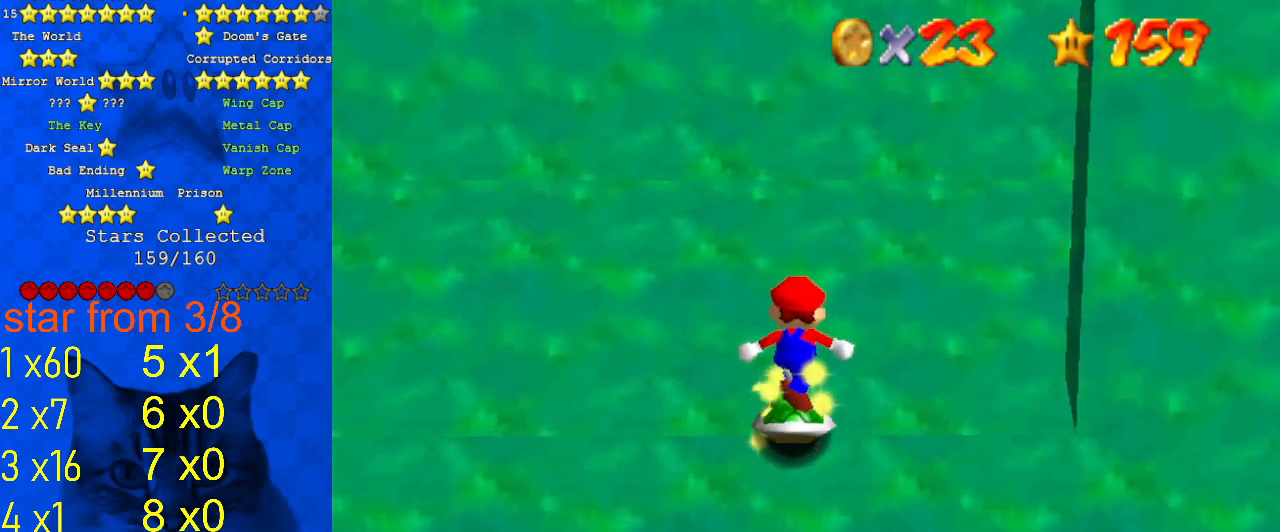
{"keys": ["up"], "events": []}
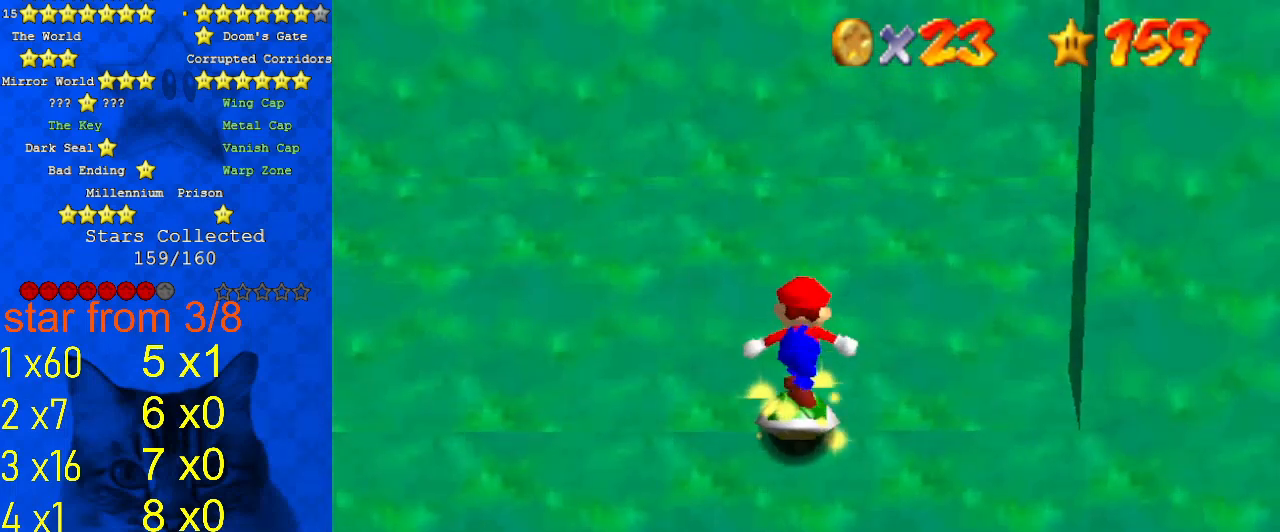
{"keys": ["up"], "events": []}
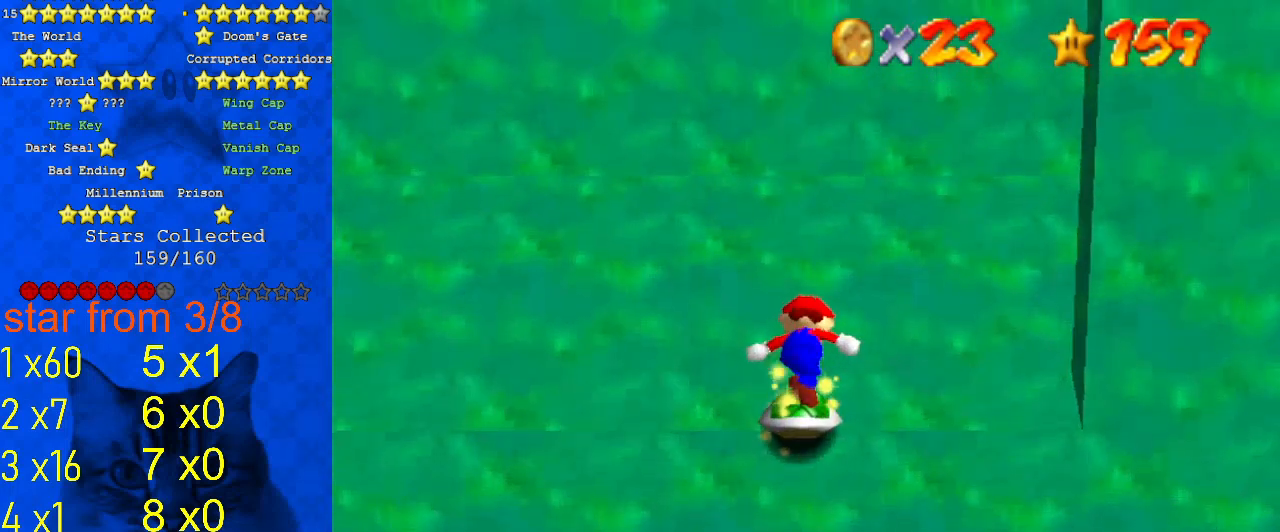
{"keys": ["up"], "events": []}
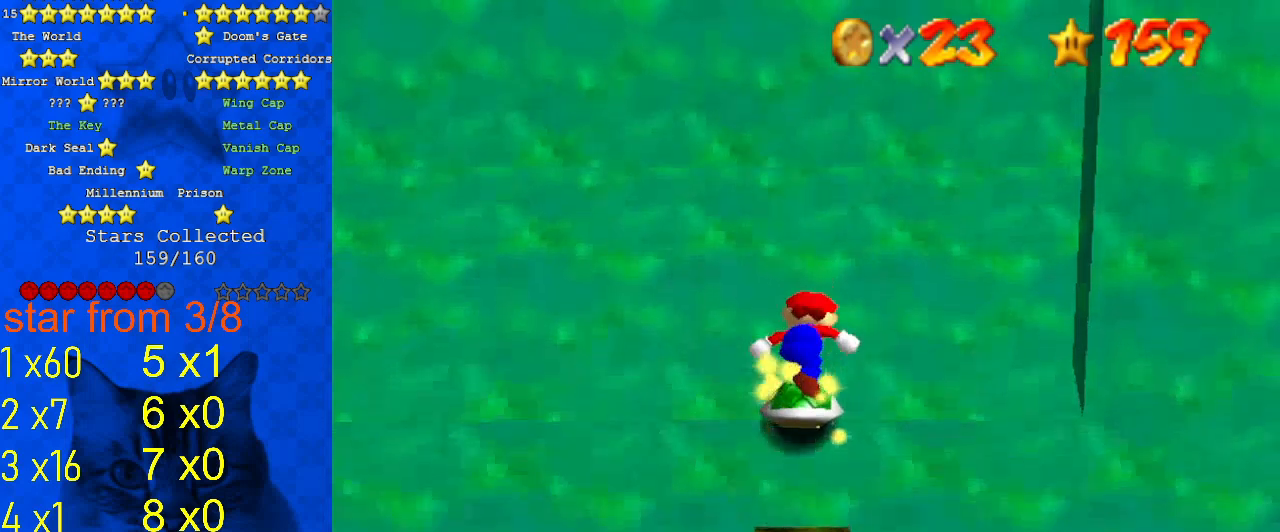
{"keys": ["up"], "events": [[133, "shift", "down"], [233, "up", "up"], [333, "shift", "up"], [367, "up", "down"]]}
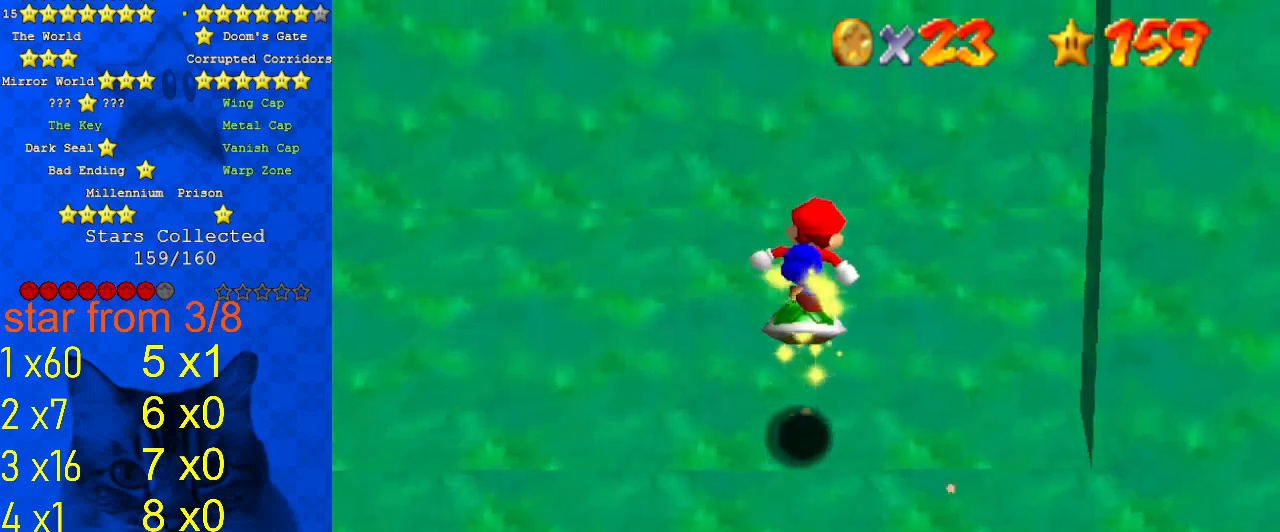
{"keys": ["up"], "events": [[33, "up", "up"], [333, "up", "down"]]}
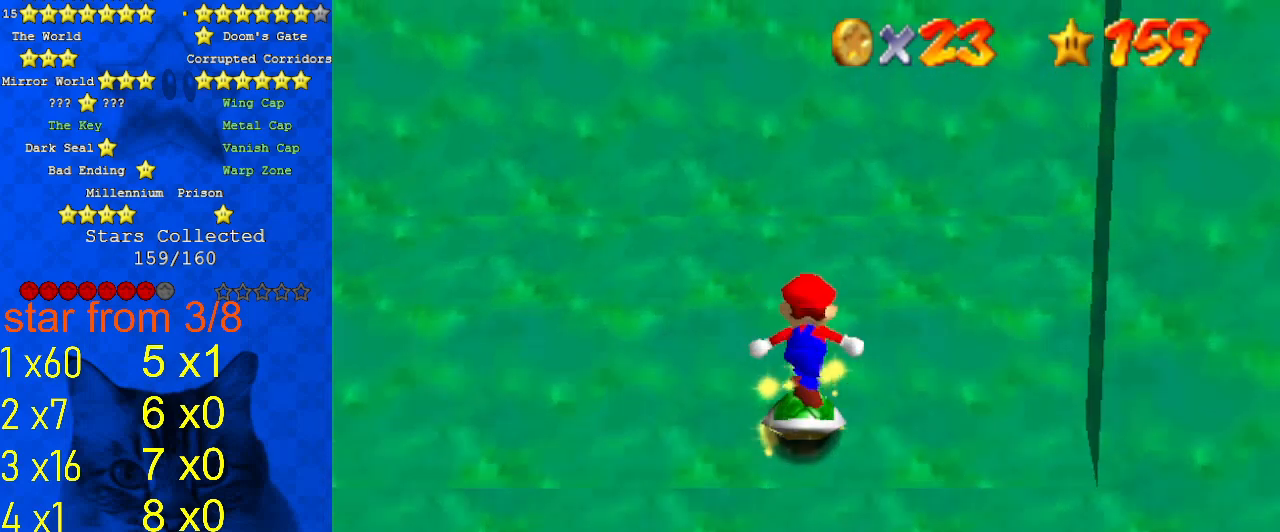
{"keys": ["up"], "events": []}